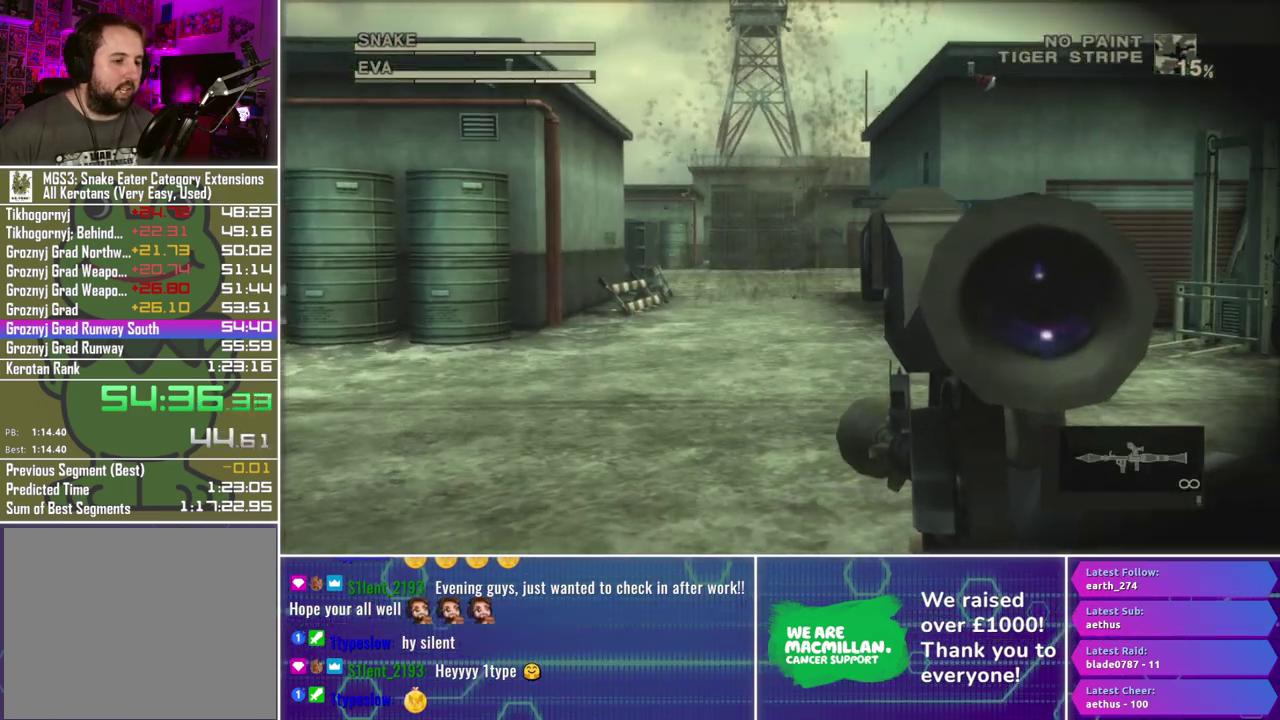
Gameplay with a controller (Xbox layout); each line is a JSON object with the inputs held at the frame after it. "events" lists button and stick changes between this image and that frame as [ms after this image, input, new state], when the widget could be followed in between.
{"buttons": ["X", "R1"], "left_stick": "center", "right_stick": "center", "events": [[367, "left_stick", "up-left"], [467, "left_stick", "center"], [483, "X", "down"]]}
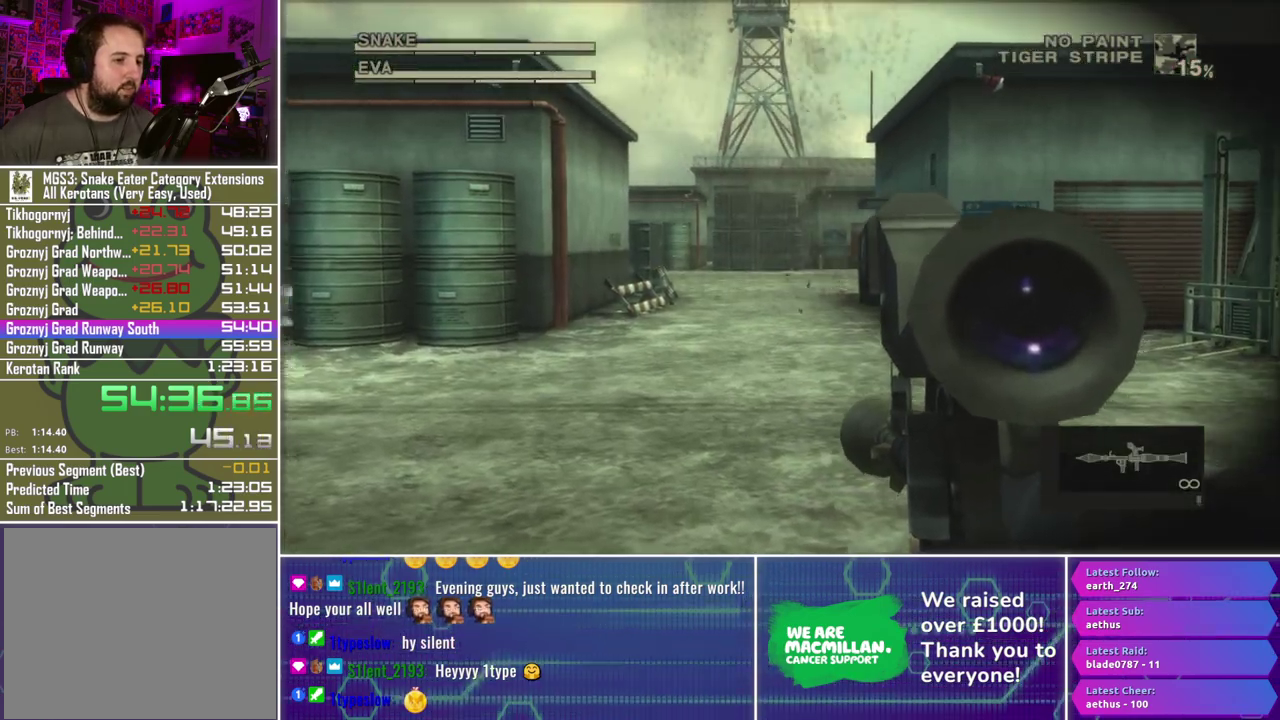
{"buttons": ["X", "R1"], "left_stick": "center", "right_stick": "center", "events": [[250, "left_stick", "left"], [383, "left_stick", "center"]]}
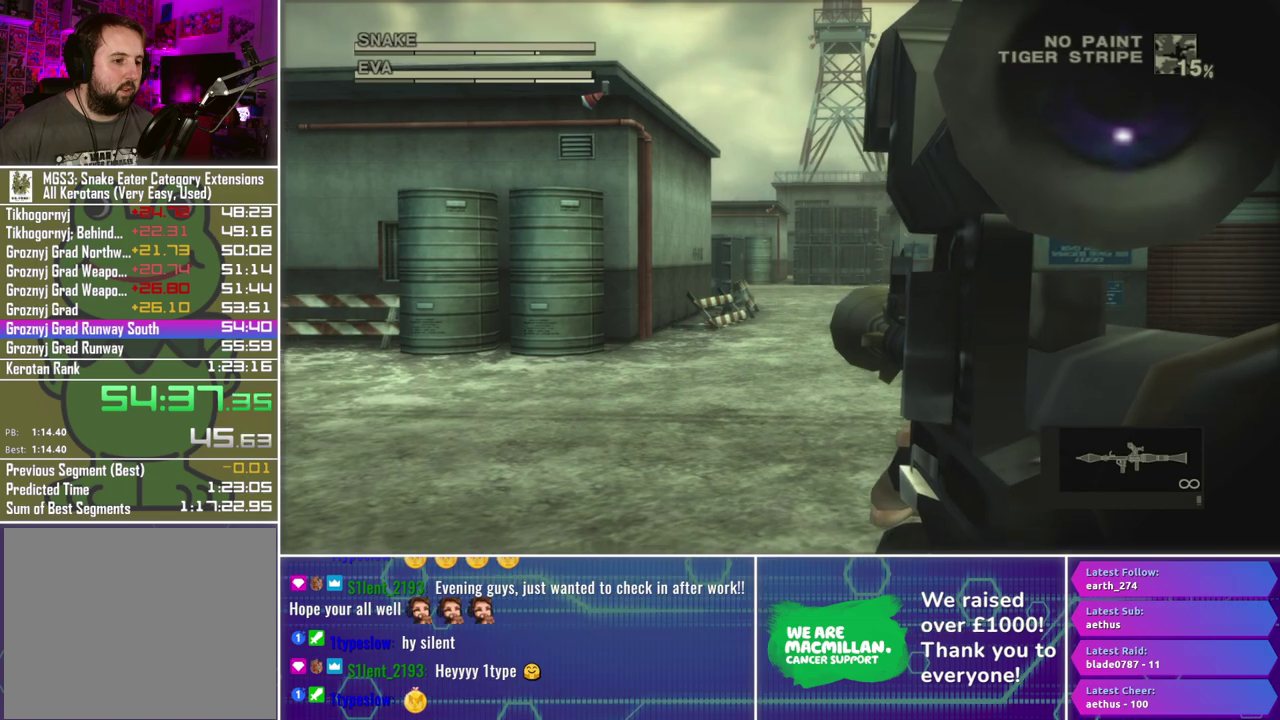
{"buttons": ["R1"], "left_stick": "center", "right_stick": "center", "events": [[17, "X", "up"], [100, "R2", "down"], [183, "R2", "up"], [283, "R2", "down"], [350, "R2", "up"]]}
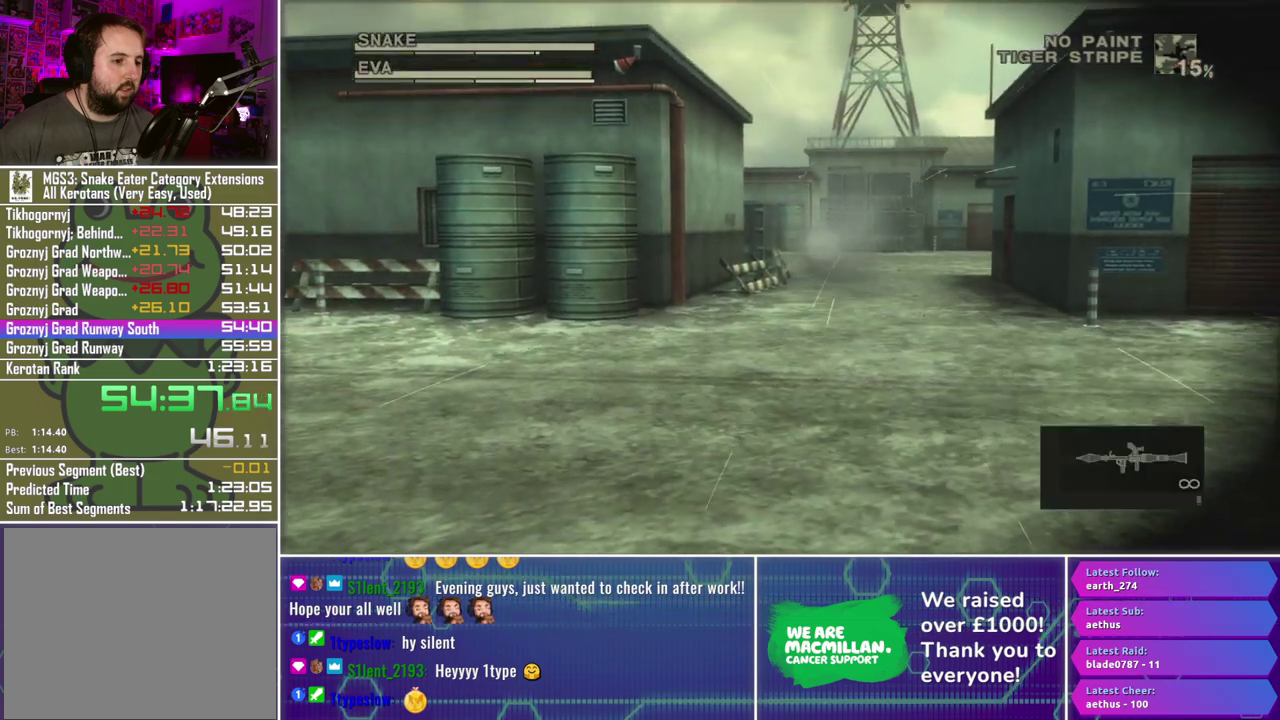
{"buttons": ["R1"], "left_stick": "center", "right_stick": "center", "events": []}
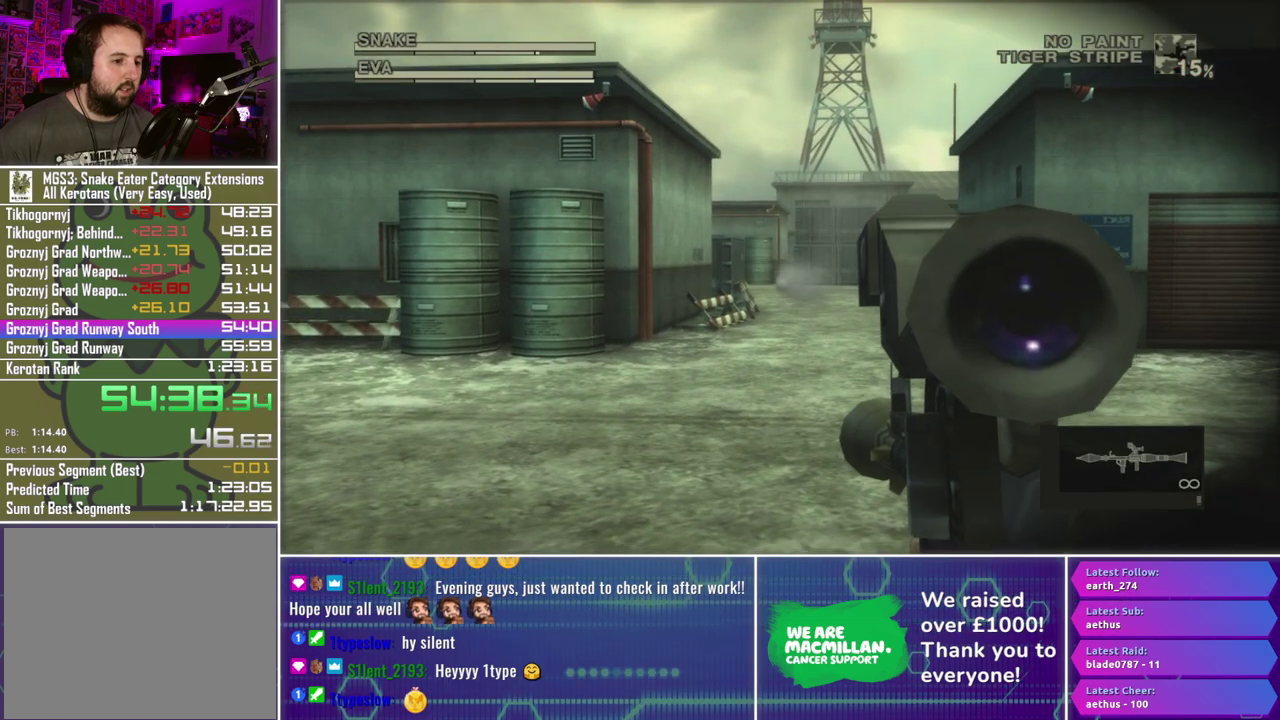
{"buttons": ["R1"], "left_stick": "up-right", "right_stick": "center", "events": [[433, "left_stick", "right"], [483, "left_stick", "up-right"]]}
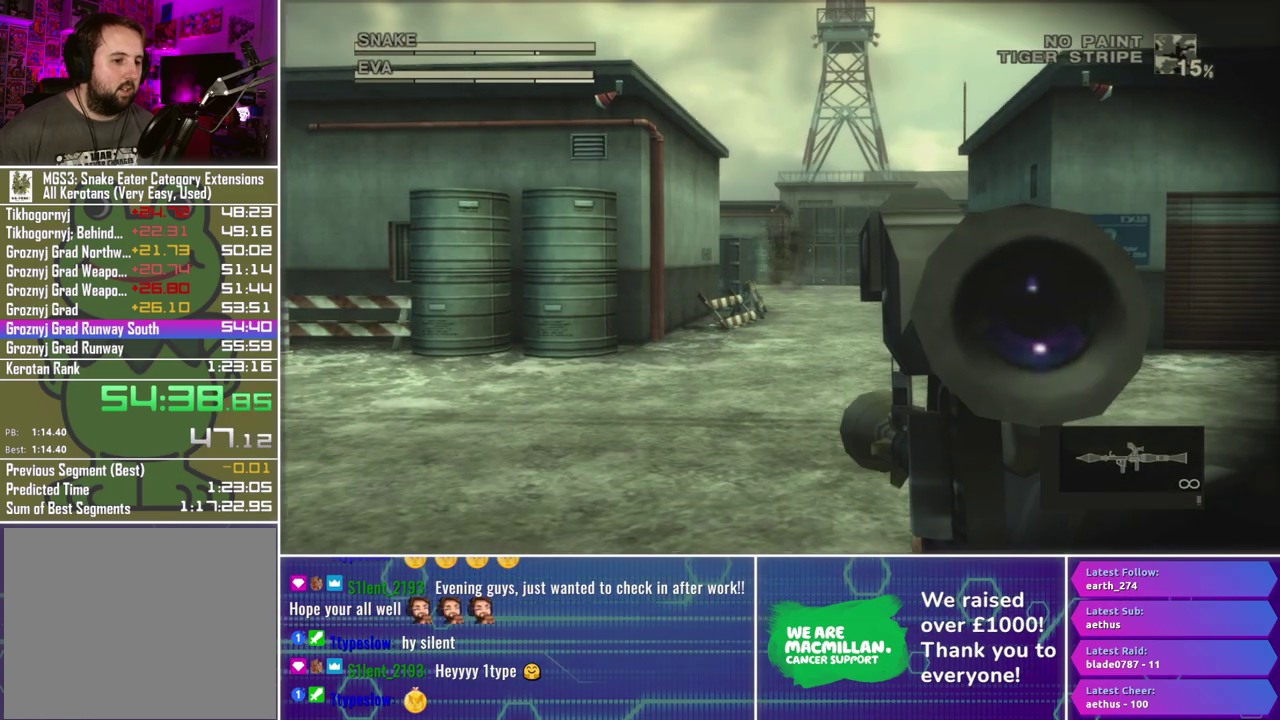
{"buttons": ["R1"], "left_stick": "up-right", "right_stick": "center", "events": [[200, "left_stick", "center"], [383, "left_stick", "right"], [450, "left_stick", "up-right"]]}
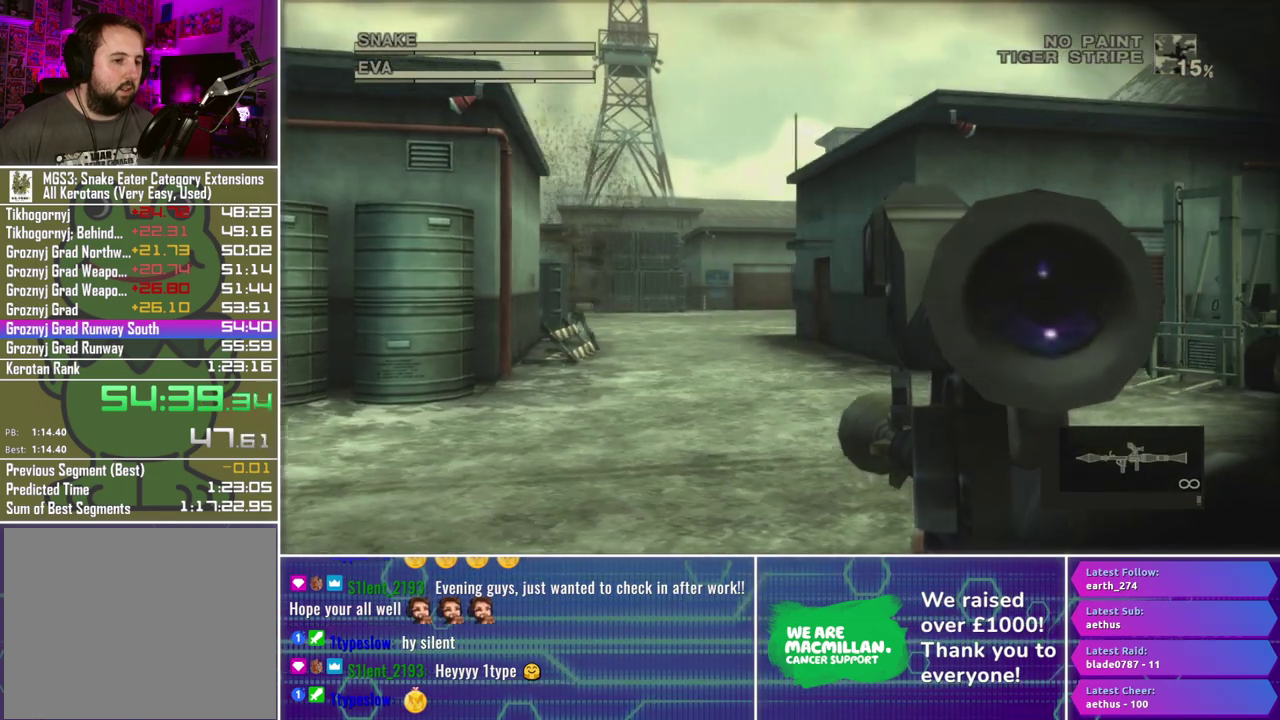
{"buttons": ["R1"], "left_stick": "center", "right_stick": "center", "events": [[133, "left_stick", "right"], [183, "left_stick", "center"]]}
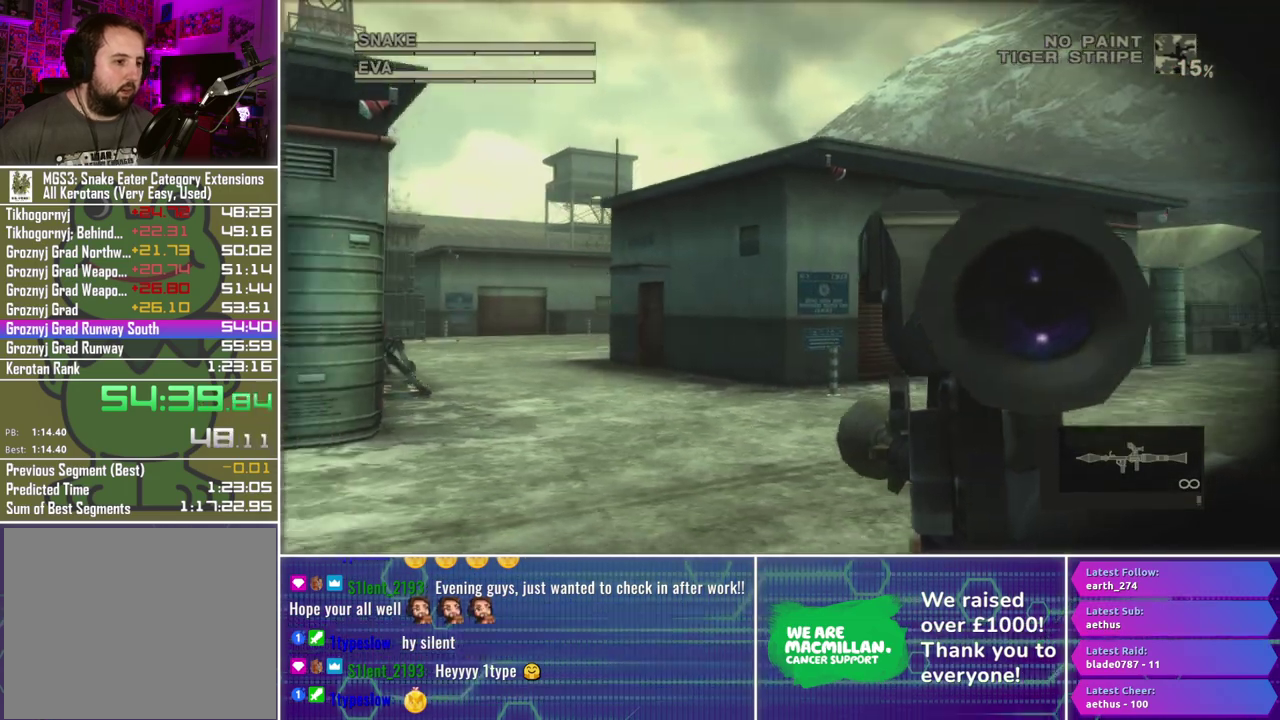
{"buttons": ["X", "R1"], "left_stick": "center", "right_stick": "center", "events": [[117, "left_stick", "up-left"], [317, "left_stick", "center"], [433, "X", "down"]]}
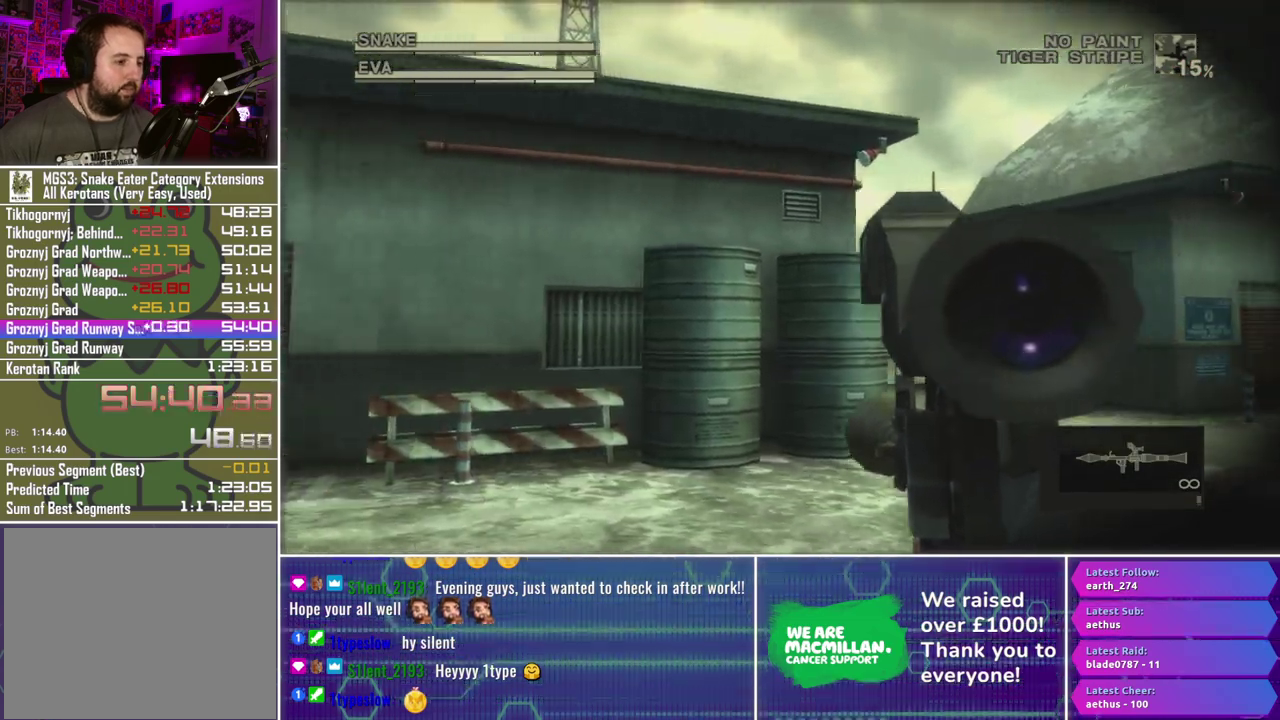
{"buttons": ["X", "R1"], "left_stick": "right", "right_stick": "center", "events": [[450, "left_stick", "right"]]}
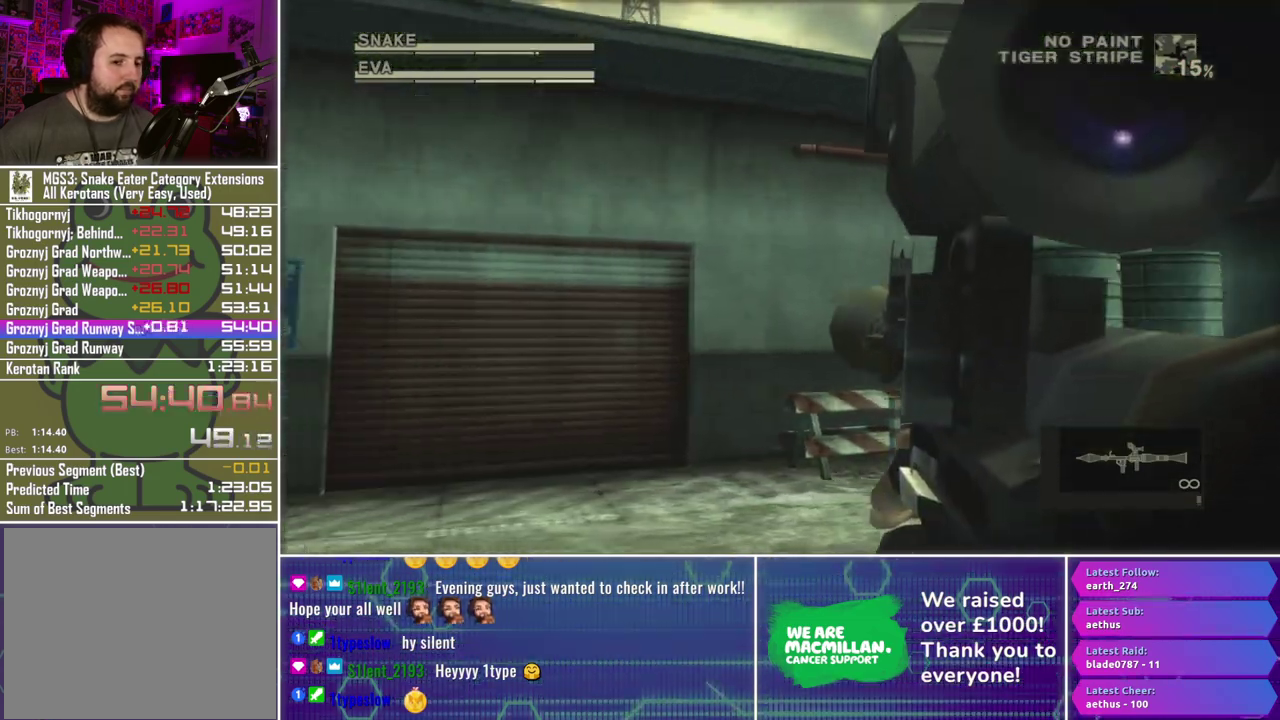
{"buttons": ["X", "R1"], "left_stick": "center", "right_stick": "center", "events": [[117, "left_stick", "center"]]}
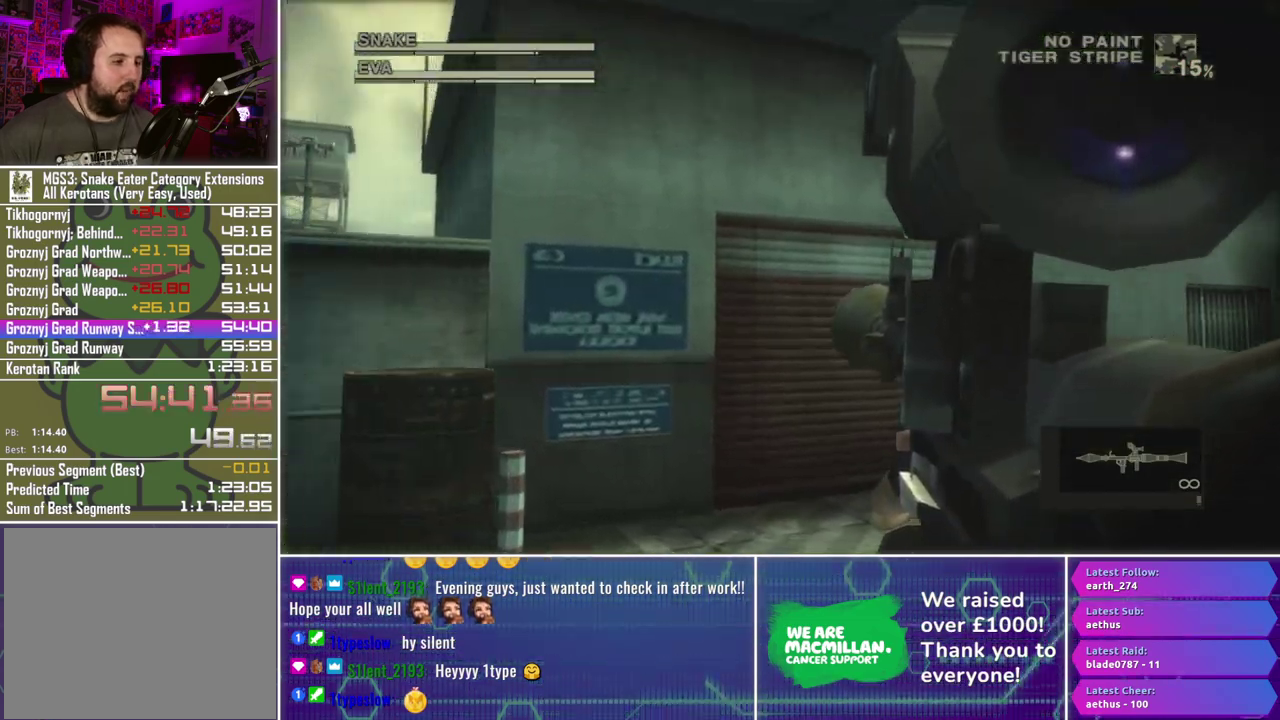
{"buttons": ["X", "R1"], "left_stick": "right", "right_stick": "center", "events": [[100, "left_stick", "up-right"], [217, "left_stick", "center"], [383, "left_stick", "right"]]}
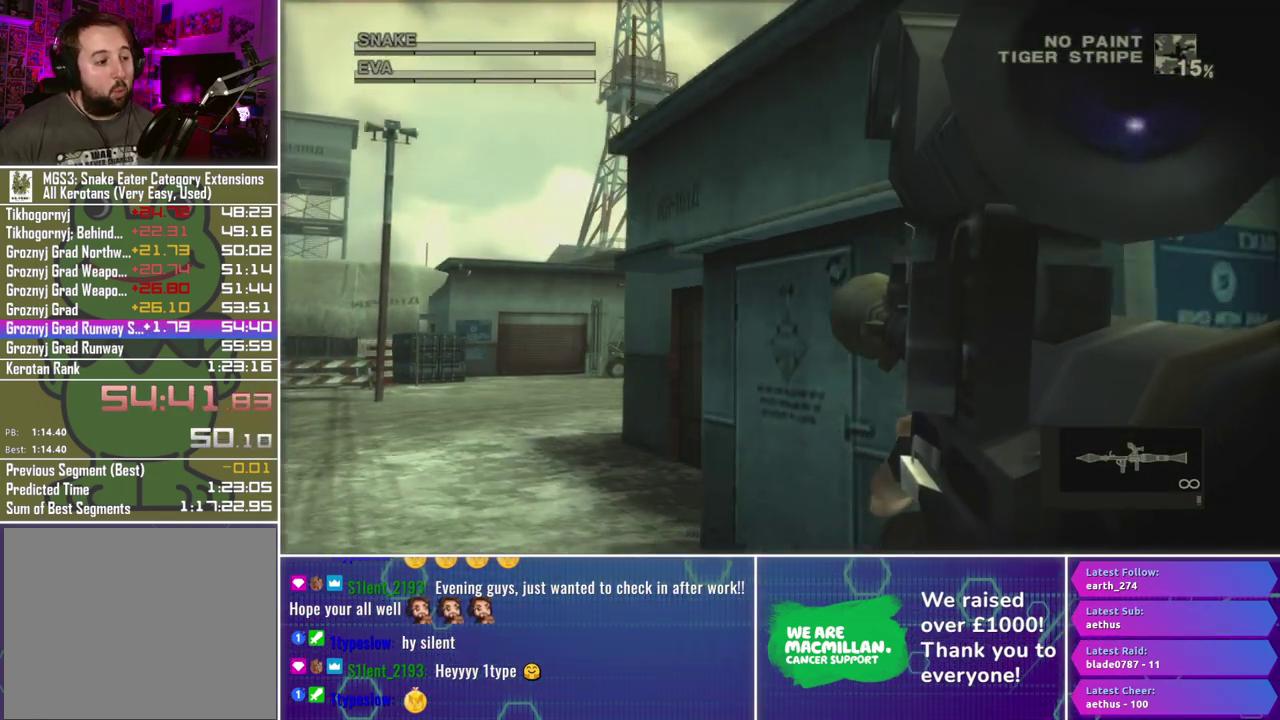
{"buttons": ["X", "R1"], "left_stick": "right", "right_stick": "center", "events": [[33, "left_stick", "center"], [200, "left_stick", "right"]]}
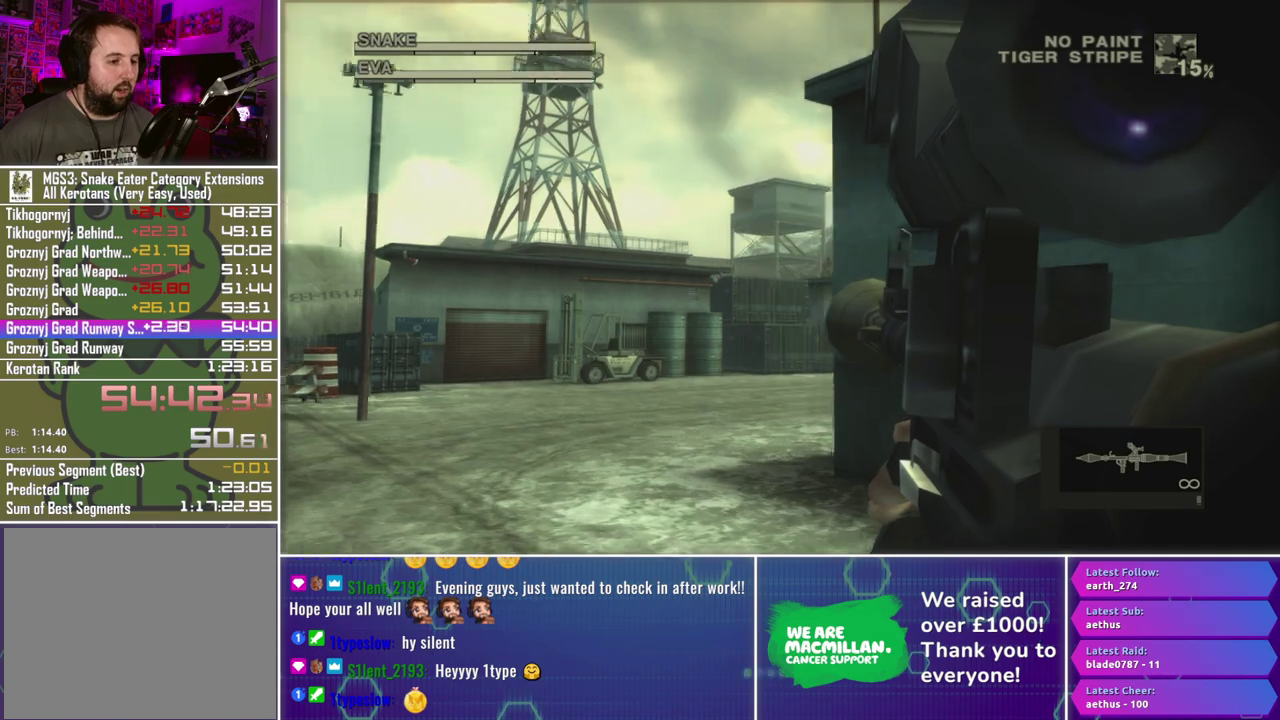
{"buttons": ["R1"], "left_stick": "center", "right_stick": "center", "events": [[50, "left_stick", "center"], [200, "left_stick", "up"], [283, "left_stick", "up-right"], [350, "left_stick", "center"], [450, "X", "up"]]}
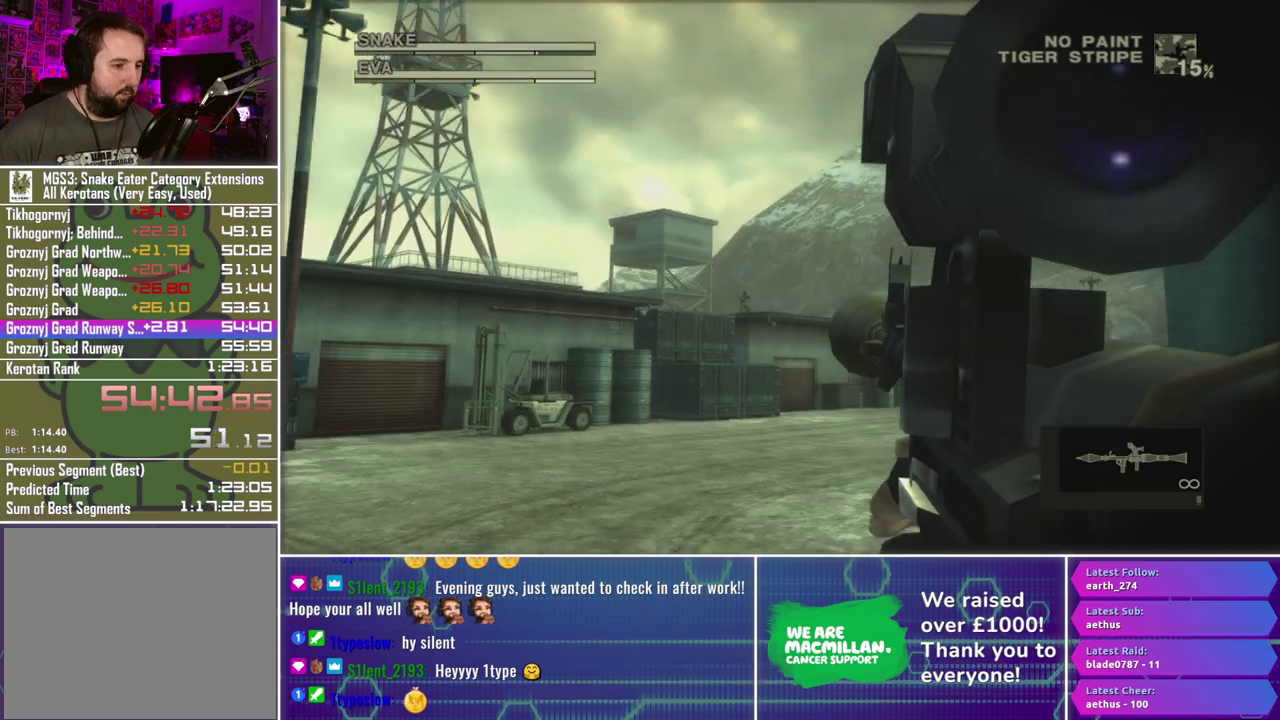
{"buttons": ["X", "R1"], "left_stick": "center", "right_stick": "center", "events": [[33, "R2", "down"], [117, "R2", "up"], [183, "R2", "down"], [250, "R2", "up"], [400, "X", "down"]]}
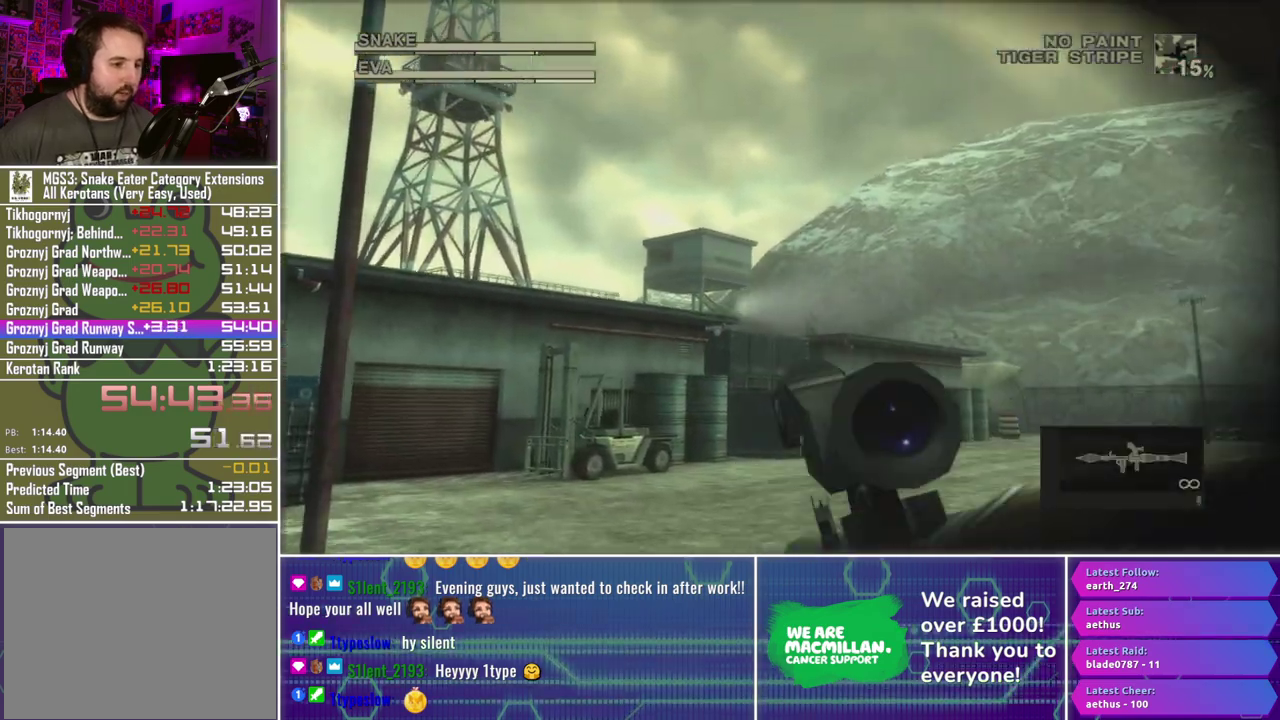
{"buttons": ["X", "R1"], "left_stick": "up-right", "right_stick": "center", "events": [[150, "left_stick", "down-right"], [267, "left_stick", "center"], [400, "left_stick", "up-right"]]}
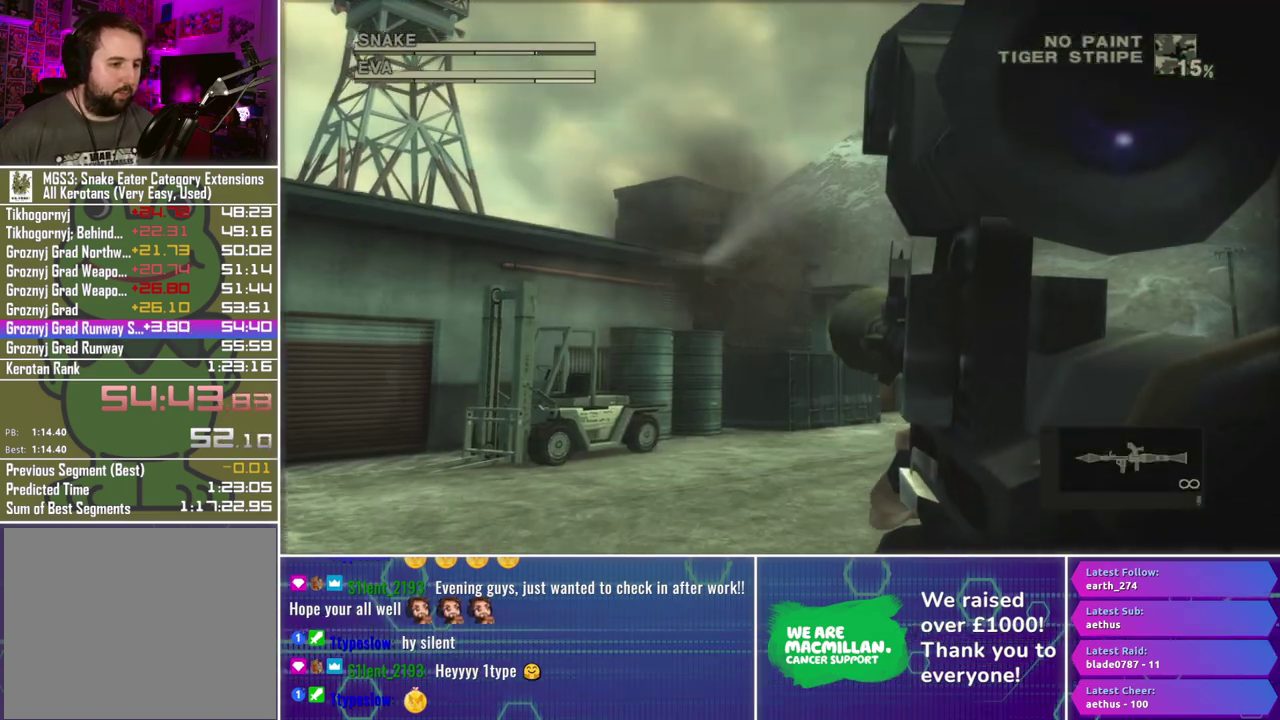
{"buttons": ["R1"], "left_stick": "center", "right_stick": "center", "events": [[33, "left_stick", "center"], [117, "X", "up"], [183, "R2", "down"], [267, "R2", "up"], [333, "R2", "down"], [433, "R2", "up"]]}
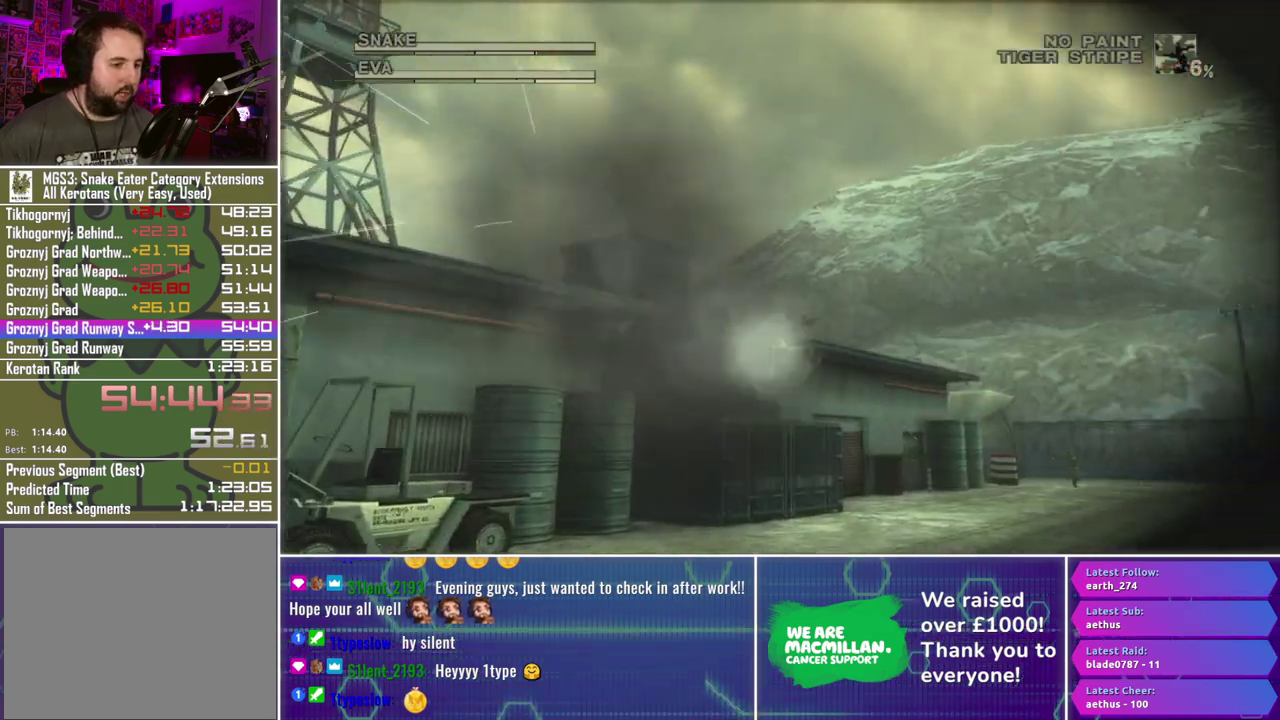
{"buttons": ["R1"], "left_stick": "center", "right_stick": "center", "events": []}
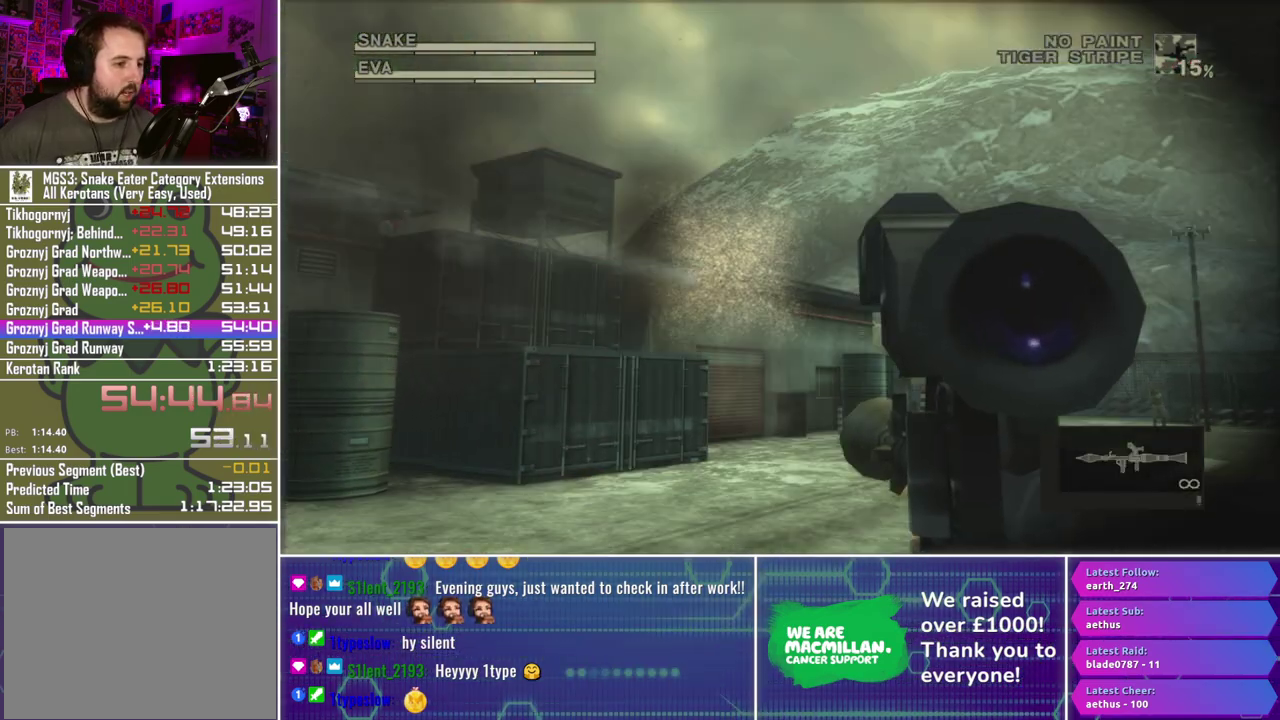
{"buttons": ["X", "R1"], "left_stick": "center", "right_stick": "center", "events": [[50, "left_stick", "left"], [267, "left_stick", "center"], [300, "X", "down"]]}
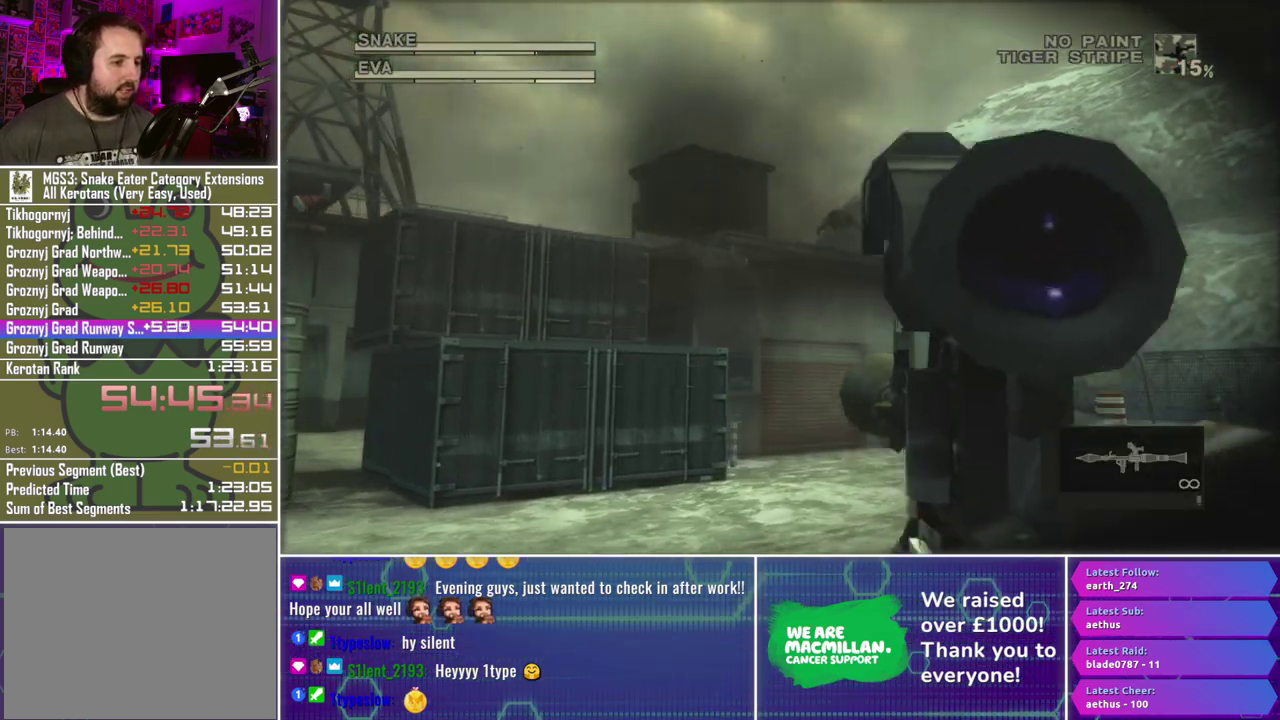
{"buttons": ["X", "R1"], "left_stick": "down-right", "right_stick": "center", "events": [[50, "left_stick", "down-right"]]}
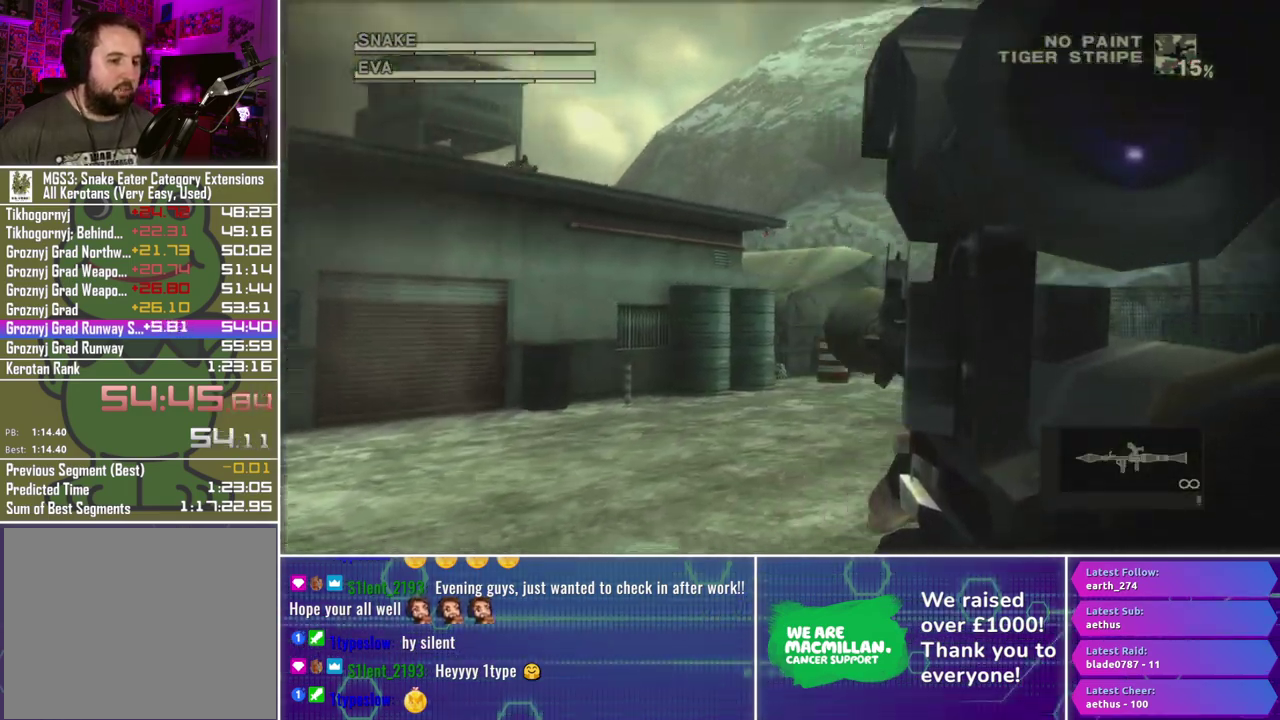
{"buttons": ["X", "R1"], "left_stick": "down-left", "right_stick": "center", "events": [[17, "left_stick", "right"], [67, "left_stick", "center"], [150, "left_stick", "down"], [300, "left_stick", "up-right"], [383, "left_stick", "center"], [433, "left_stick", "down-left"]]}
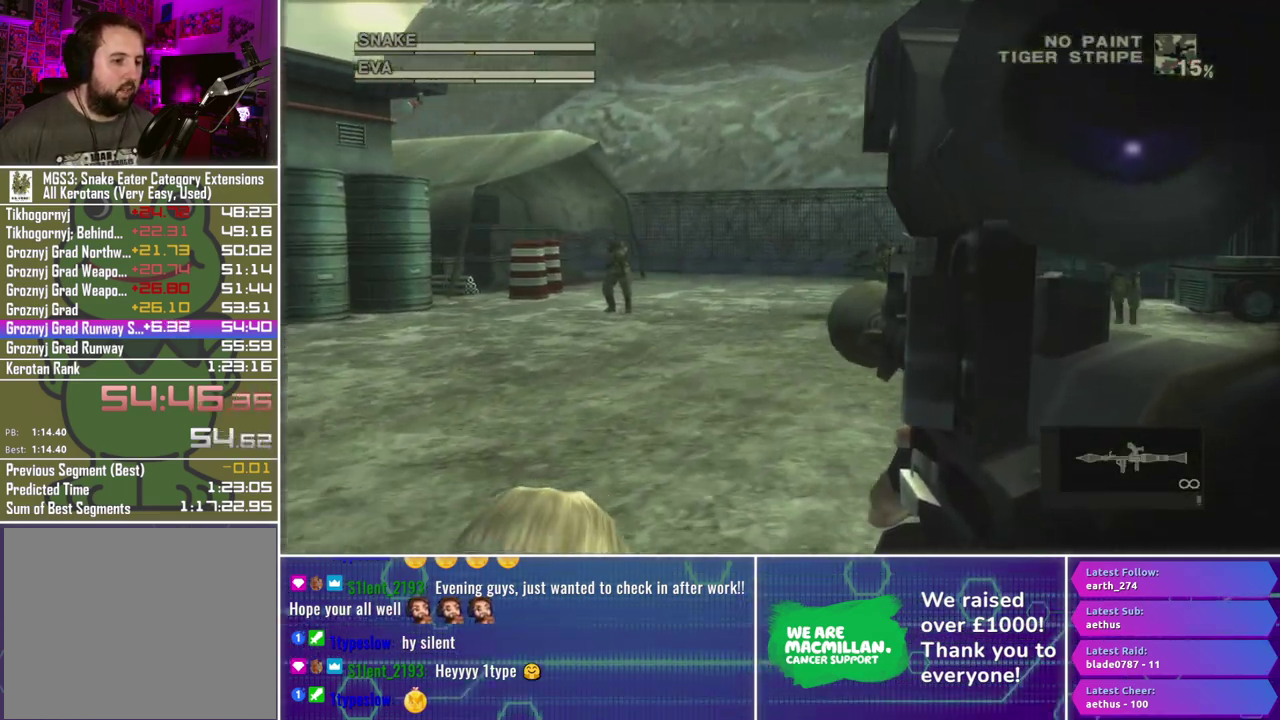
{"buttons": ["R1"], "left_stick": "center", "right_stick": "center", "events": [[267, "left_stick", "center"], [300, "X", "up"], [383, "R2", "down"], [467, "R2", "up"]]}
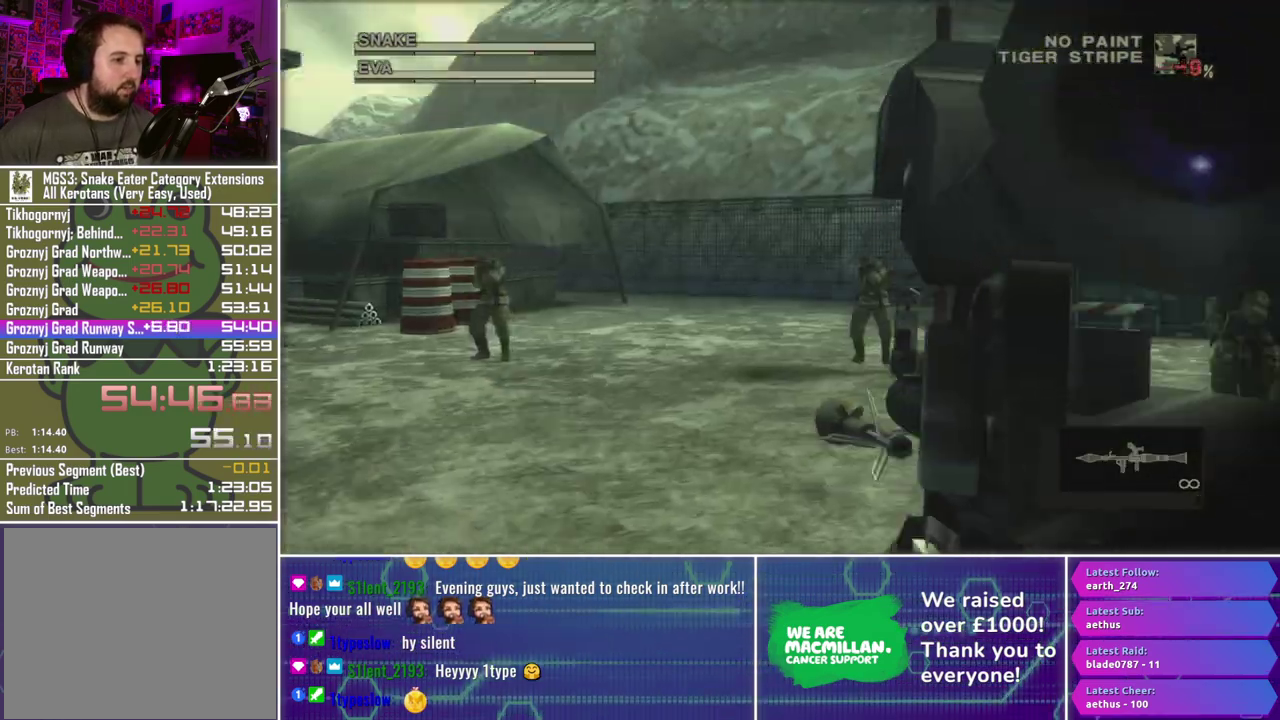
{"buttons": ["R1"], "left_stick": "left", "right_stick": "center", "events": [[33, "R2", "down"], [100, "R2", "up"], [200, "left_stick", "down"], [400, "left_stick", "left"]]}
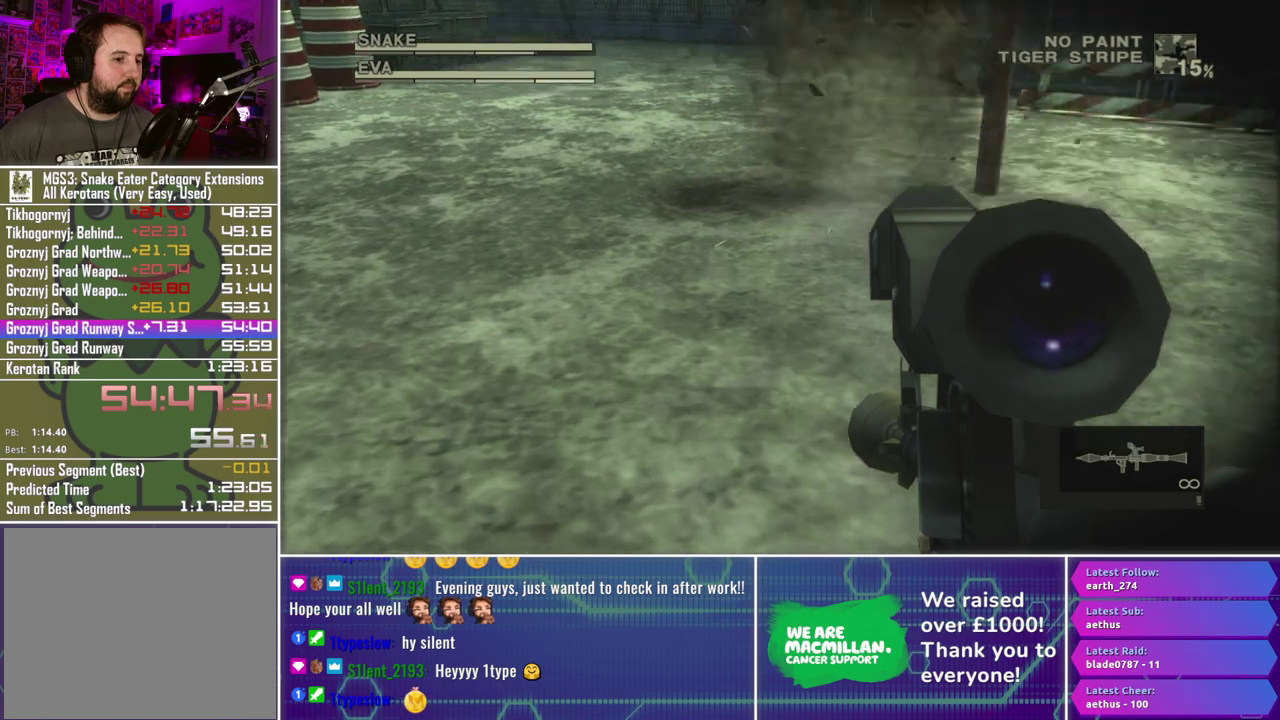
{"buttons": ["R1"], "left_stick": "right", "right_stick": "center", "events": [[33, "left_stick", "up-left"], [83, "left_stick", "center"], [250, "left_stick", "up-left"], [400, "left_stick", "up-right"], [500, "left_stick", "right"]]}
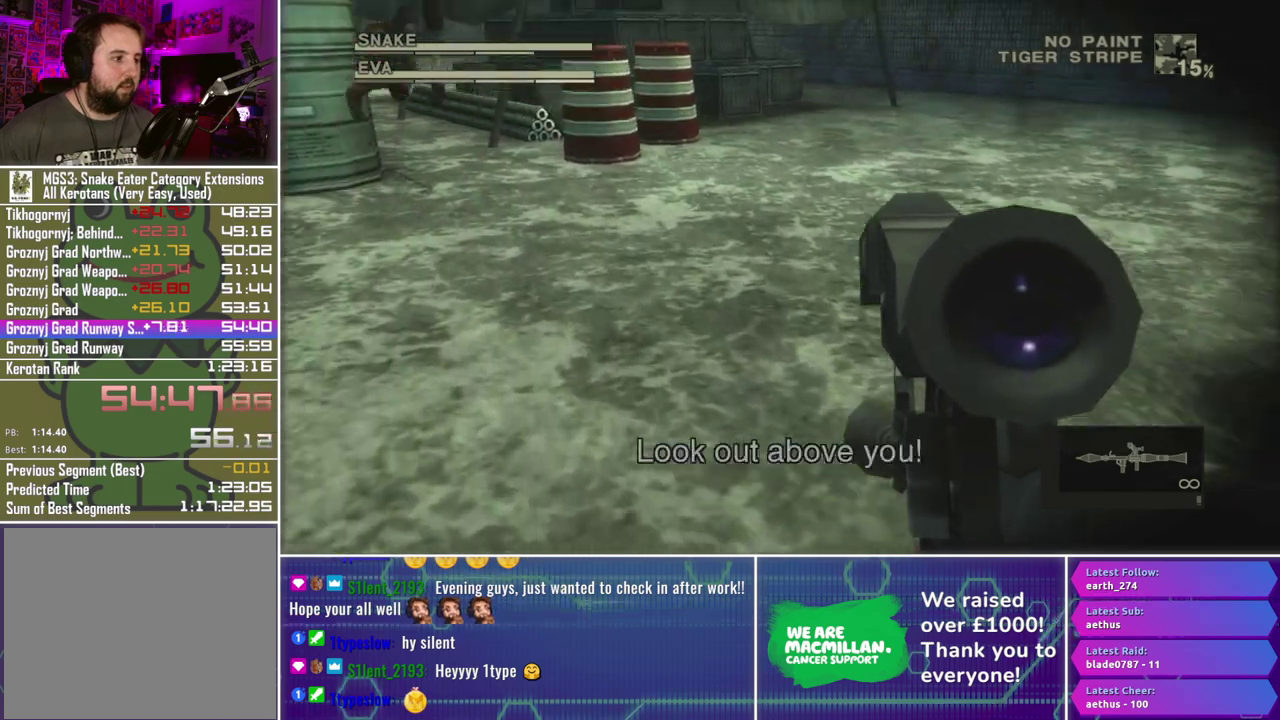
{"buttons": ["R1"], "left_stick": "right", "right_stick": "center", "events": [[150, "left_stick", "up-right"], [283, "left_stick", "right"]]}
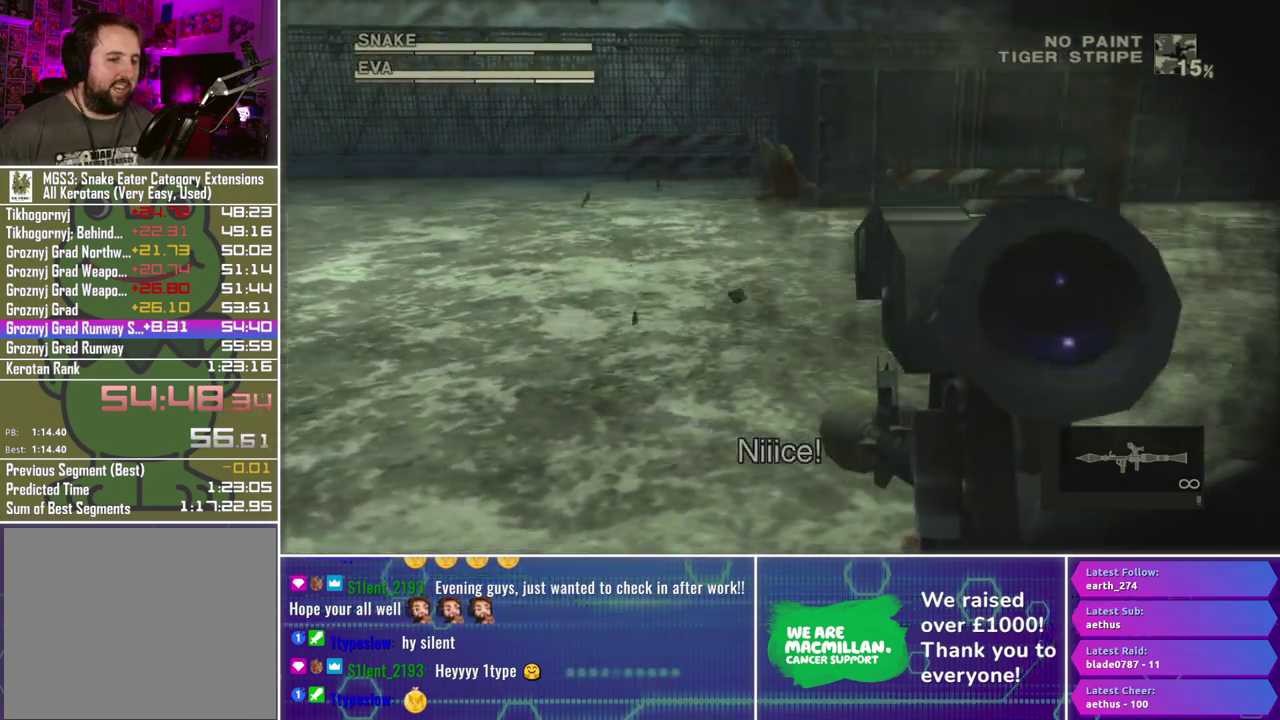
{"buttons": ["R1"], "left_stick": "up-right", "right_stick": "center", "events": [[133, "left_stick", "center"], [300, "left_stick", "up-right"]]}